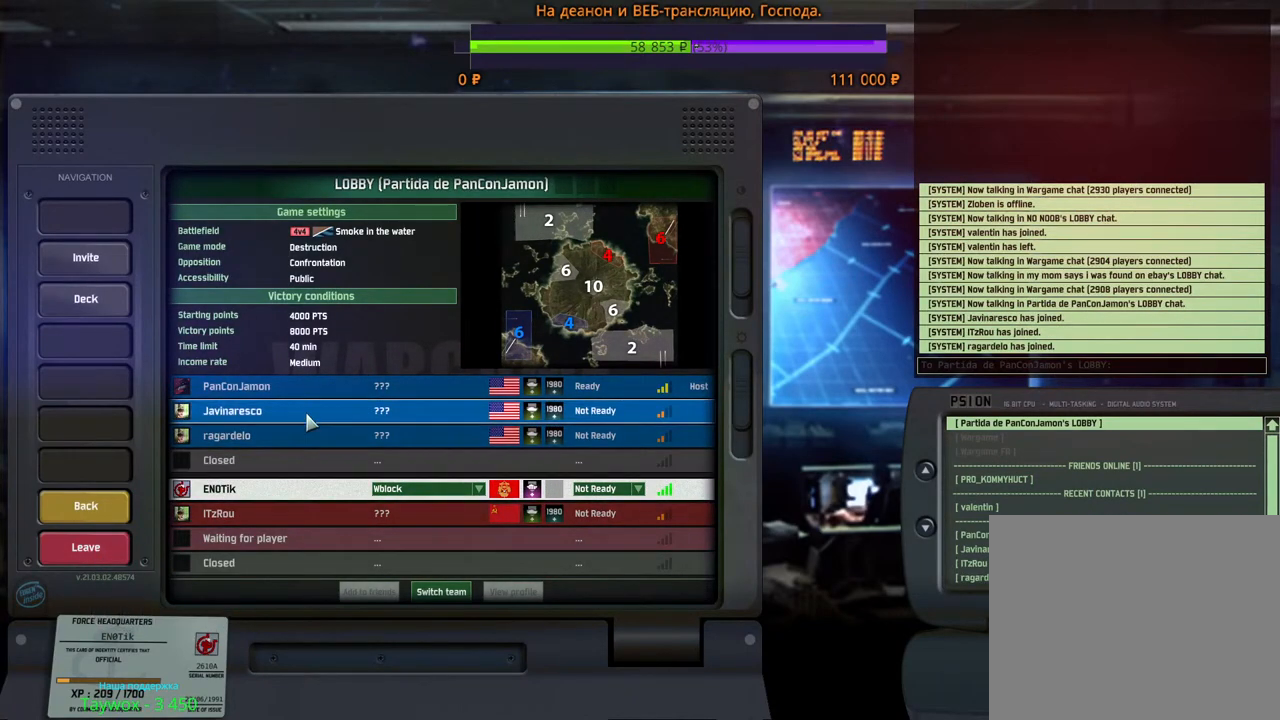
Gameplay with keyboard and mouse; each line is a JSON object with the keys and mouse buttons held at the frame after it. "events" lists presses ("down") and releases ("up") of "1", "2", "3", "4", "5", "6", "a", "alt", "b", "c", "caps_lock", "ctrl", "d", "e", "escape", "f", "f1", "f2", "f3", "f4", "f5", "f6", "g", "h", "n", "q", "r", "s", "shift", "space", "super", "t", "tab", "tilde", "v", "w", "x", "y", "z", "mouse_left", "mouse_wheel", "mouse_right", "mouse_mb4" and "mouse_mb5" between this image and that frame as [ms after this image, input, new state], when the widget could be followed in between. "mouse_left", "mouse_wheel", "mouse_right", "mouse_mb4", "mouse_mb5" = the "left", "wheel", "right", "mb4", "mb5" buttons of the "mouse" list. No other keys are recorded. "wheel" means that the mouse wheel is clicked or scrolled. Mouse movement is not recorded.
{"keys": [], "mouse": [], "events": [[433, "mouse_left", "down"], [500, "mouse_left", "up"]]}
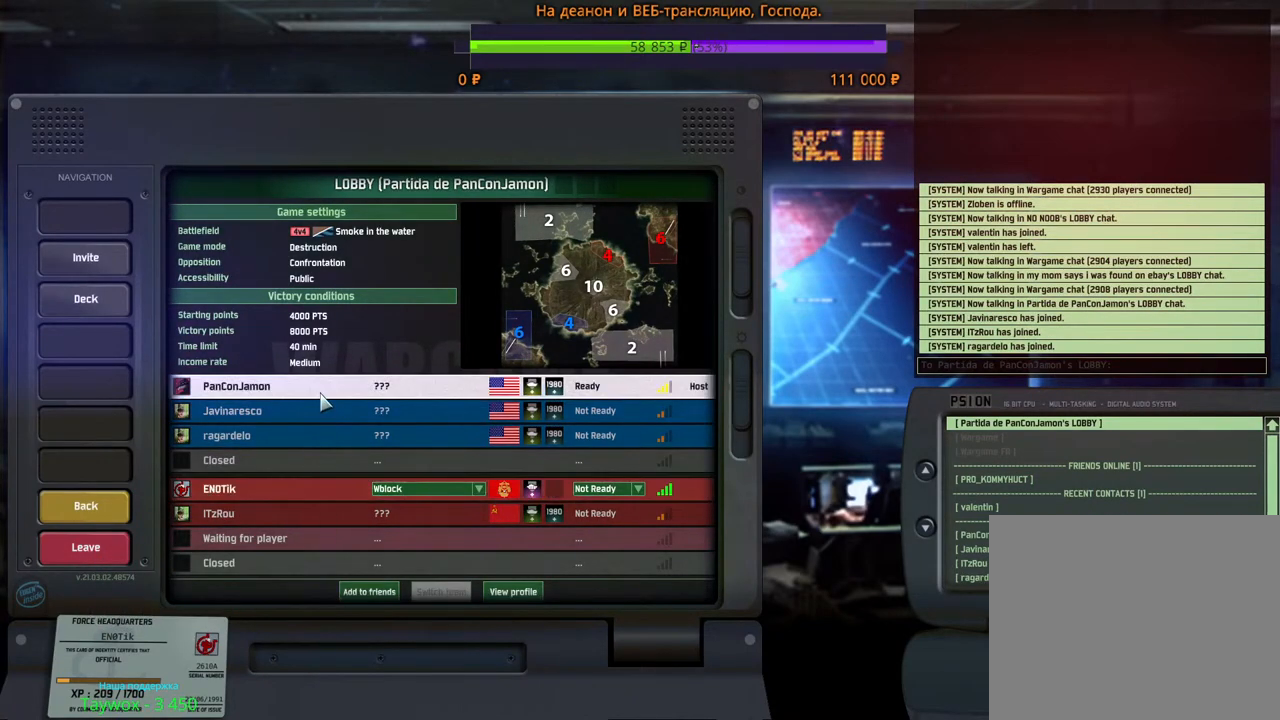
{"keys": [], "mouse": [], "events": []}
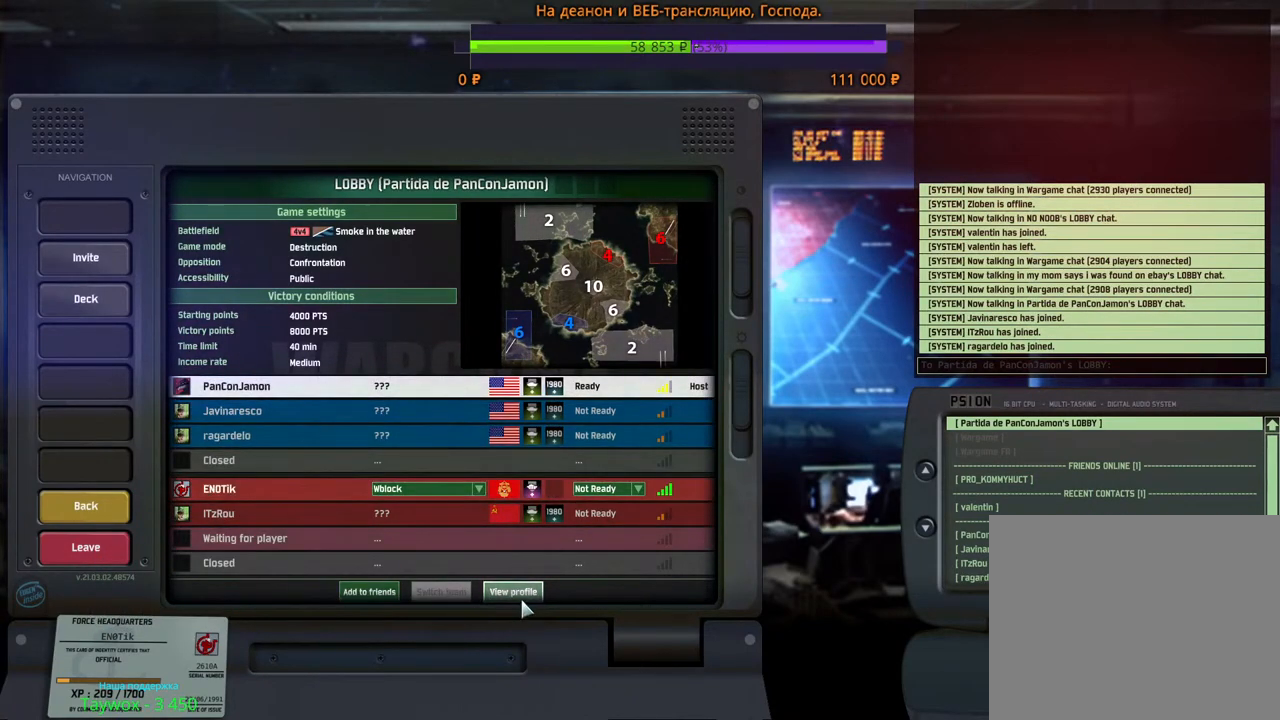
{"keys": [], "mouse": [], "events": [[17, "mouse_left", "down"], [83, "mouse_left", "up"]]}
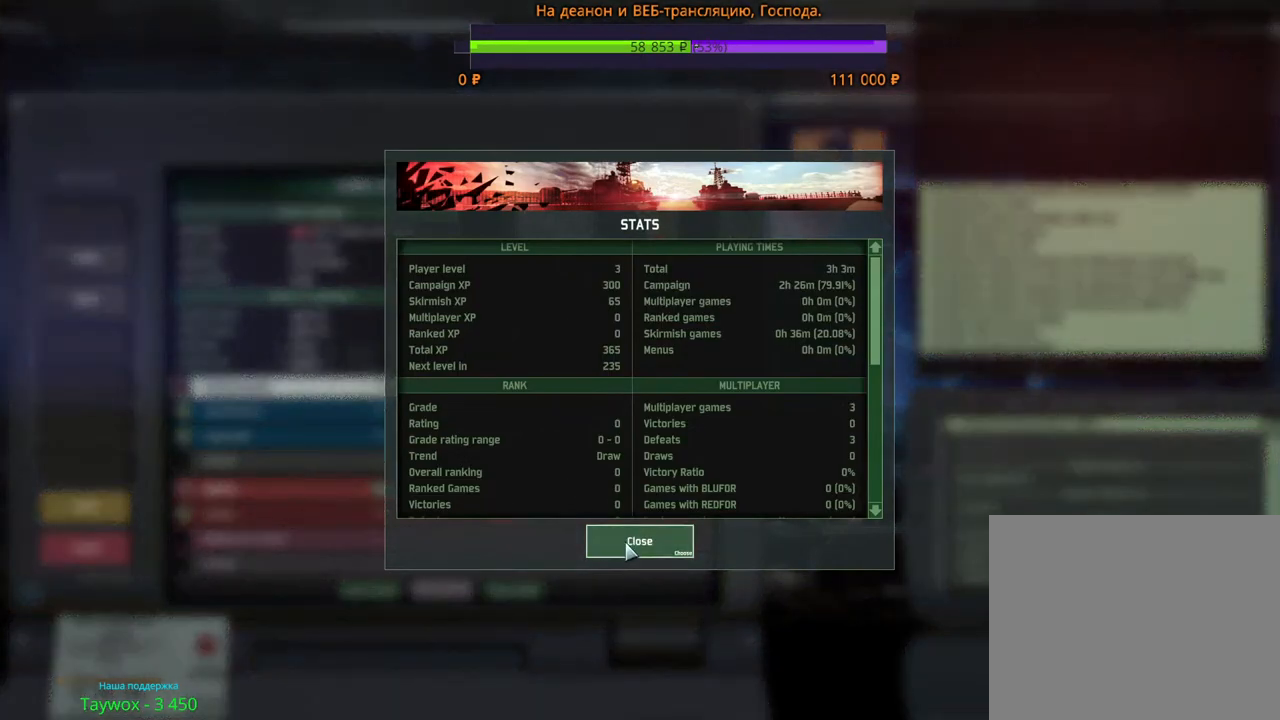
{"keys": [], "mouse": [], "events": [[367, "mouse_left", "down"], [433, "mouse_left", "up"]]}